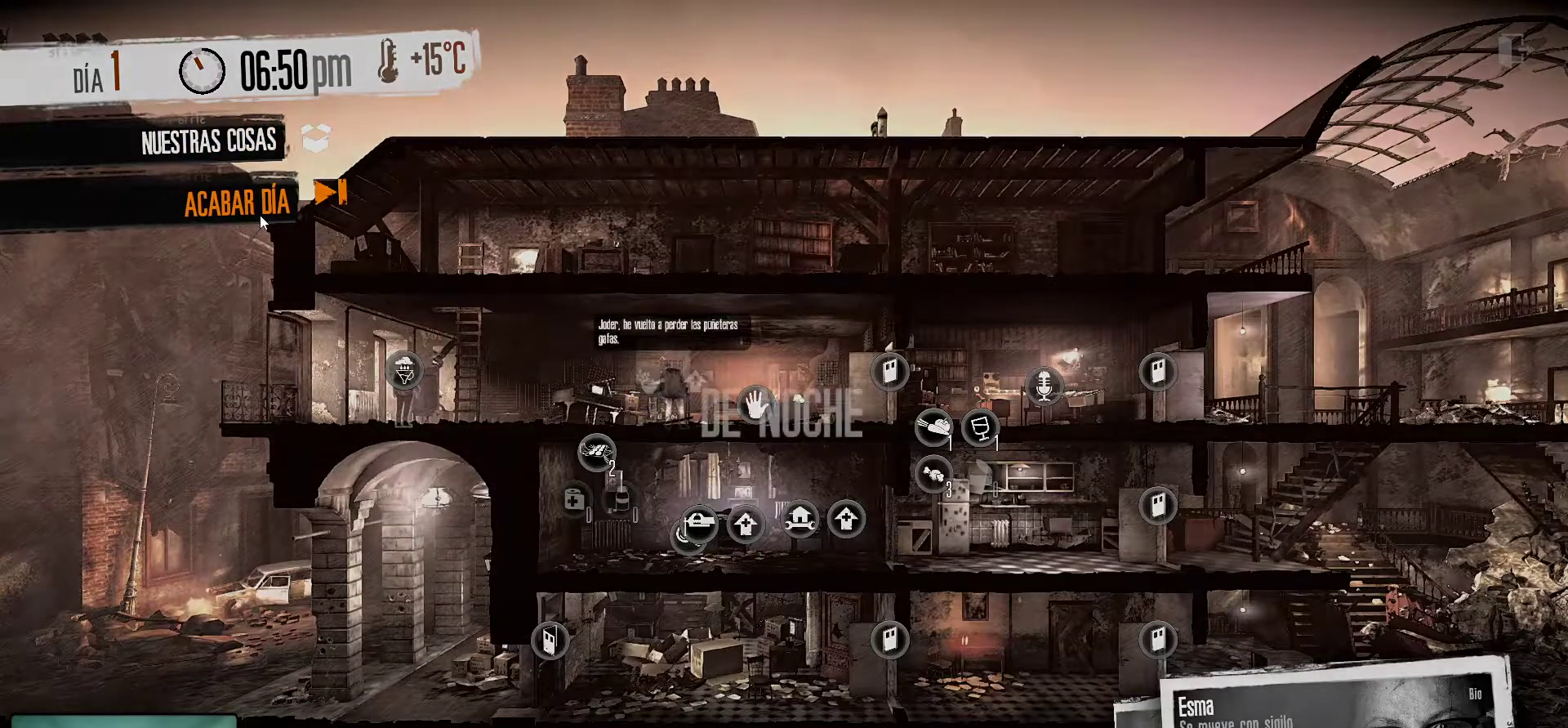
Gameplay with keyboard and mouse; each line is a JSON object with the keys and mouse buttons held at the frame after it. "events" lists presses ("down") and releases ("up") of "1", "2", "3", "4", "5", "a", "alt", "c", "caps_lock", "ctrl", "d", "e", "f", "g", "q", "r", "s", "shift", "space", "t", "tab", "v", "w", "x", "z", "mouse_left", "mouse_wheel" and "mouse_right" between this image and that frame as [ms after this image, input, new state], when the widget could be followed in between. "mouse_left", "mouse_wheel", "mouse_right" = the "left", "wheel", "right" buttons of the "mouse" list. No other keys are recorded. "wheel" means that the mouse wheel is clicked or scrolled. "mouse_move" is the direction in which the mouse moves at that frame (one of eight, or "still"), when it could be read.
{"keys": [], "mouse": [], "mouse_move": "down-right", "events": []}
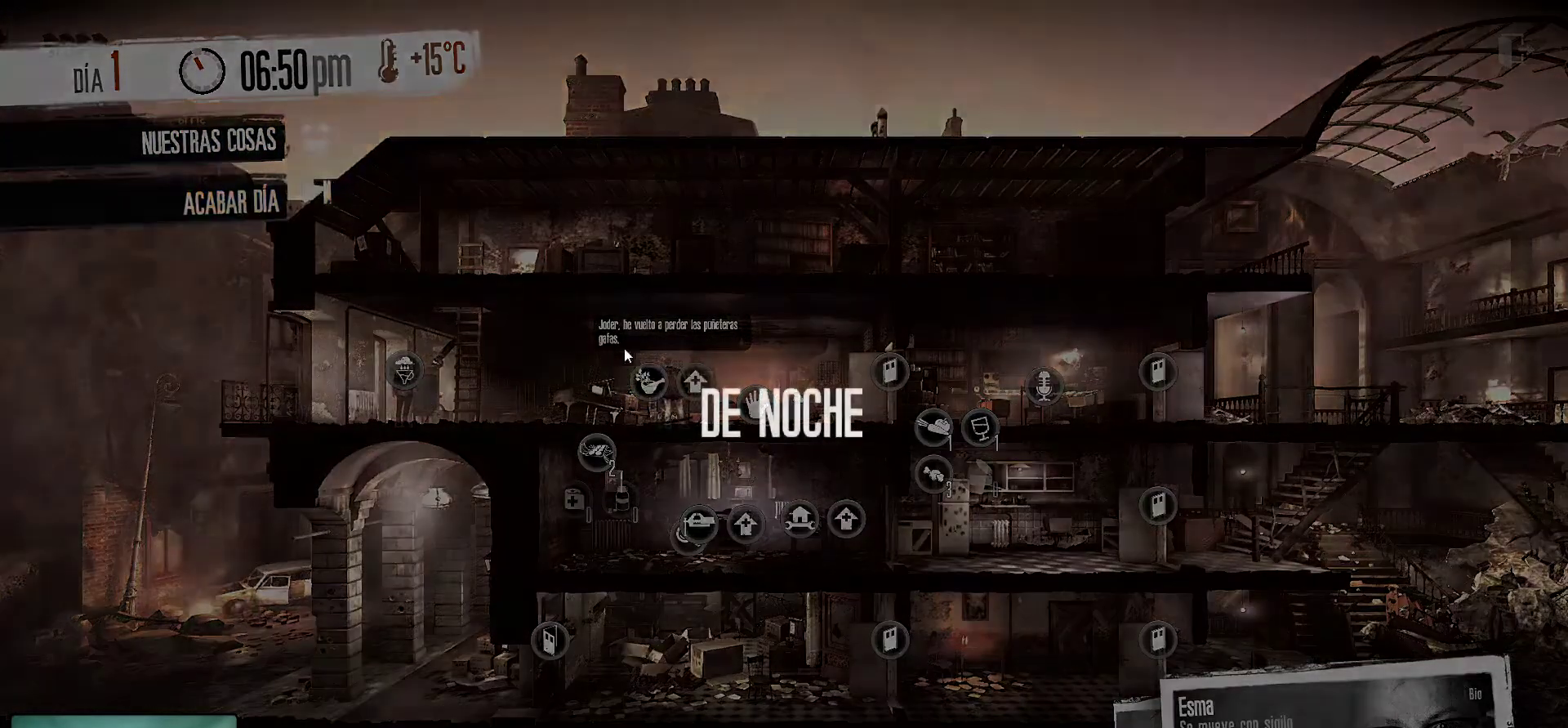
{"keys": [], "mouse": [], "mouse_move": "still", "events": []}
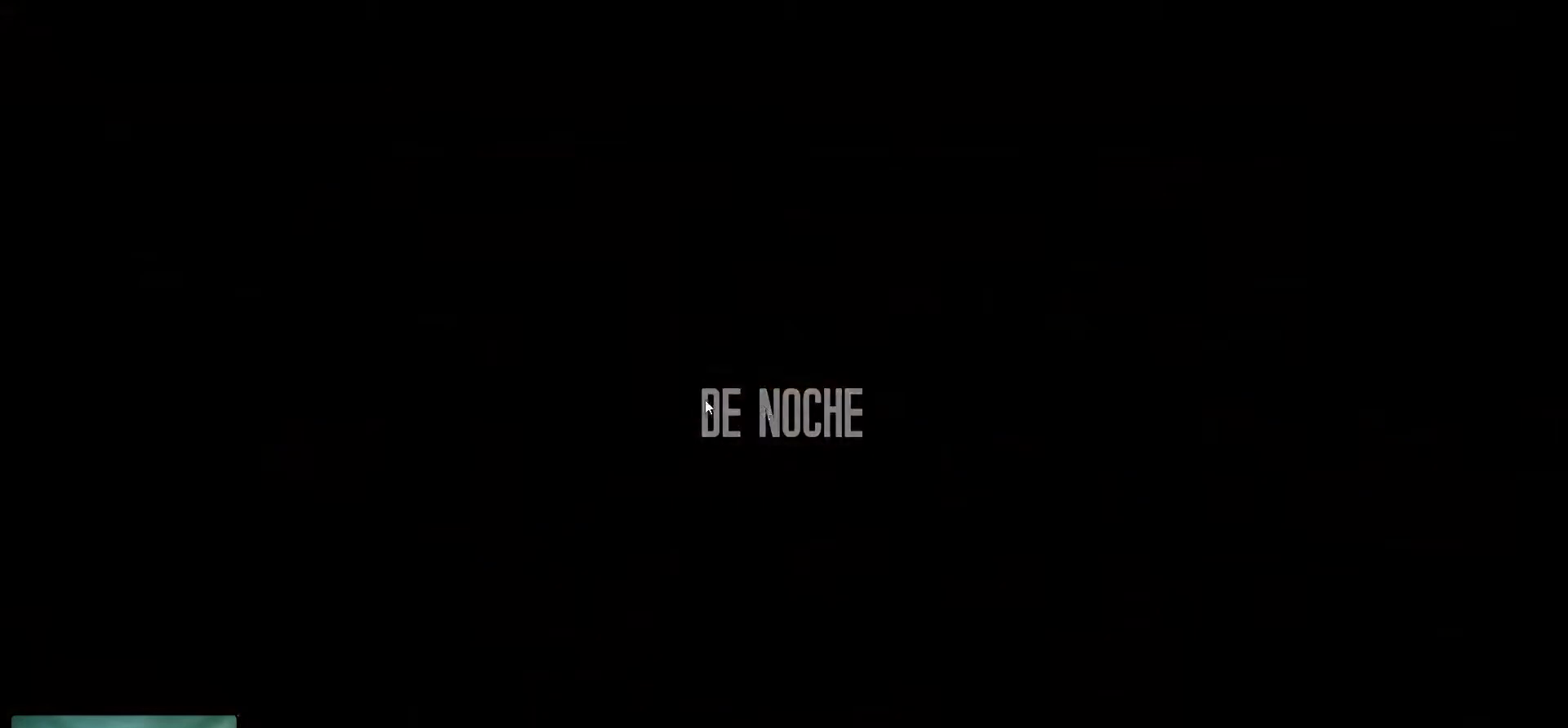
{"keys": [], "mouse": [], "mouse_move": "still", "events": []}
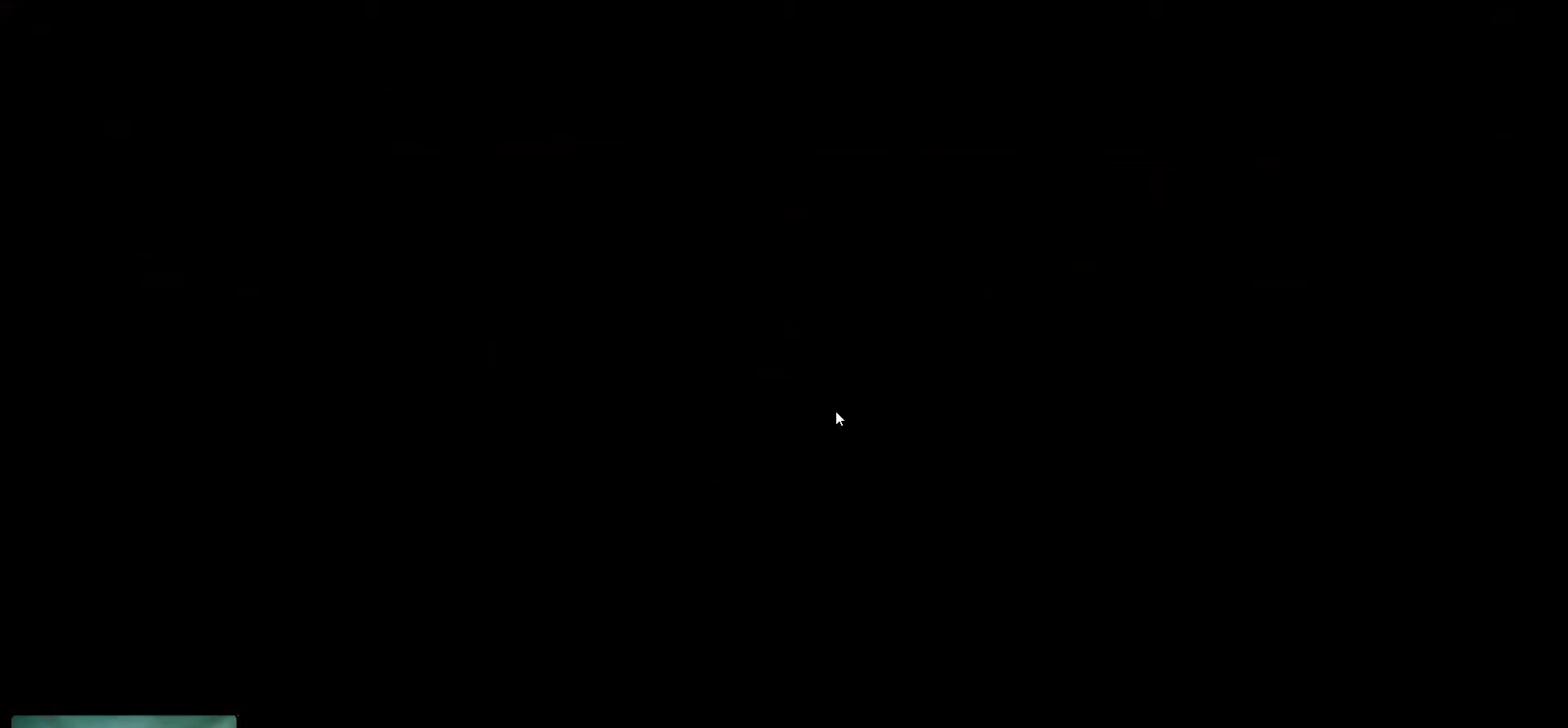
{"keys": [], "mouse": [], "mouse_move": "still", "events": []}
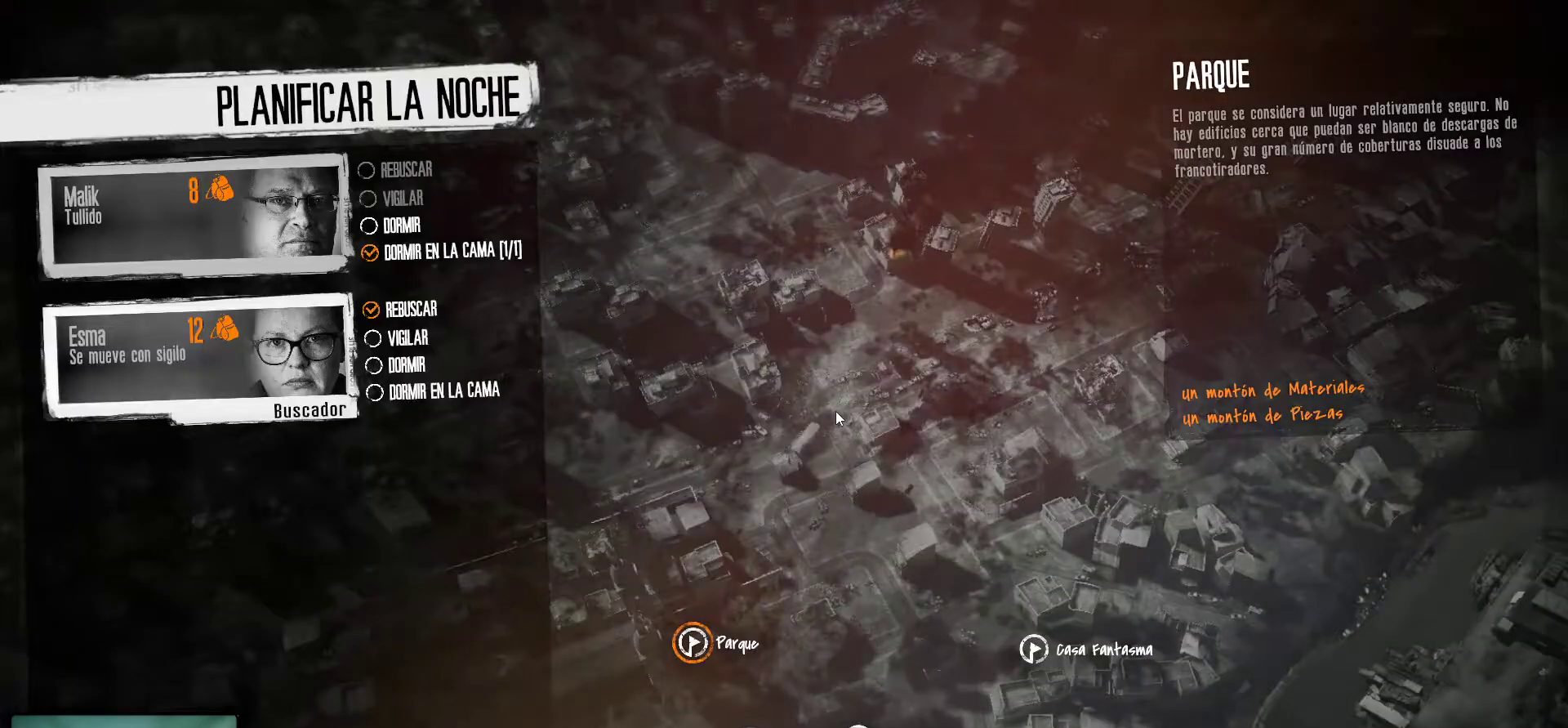
{"keys": [], "mouse": [], "mouse_move": "left", "events": []}
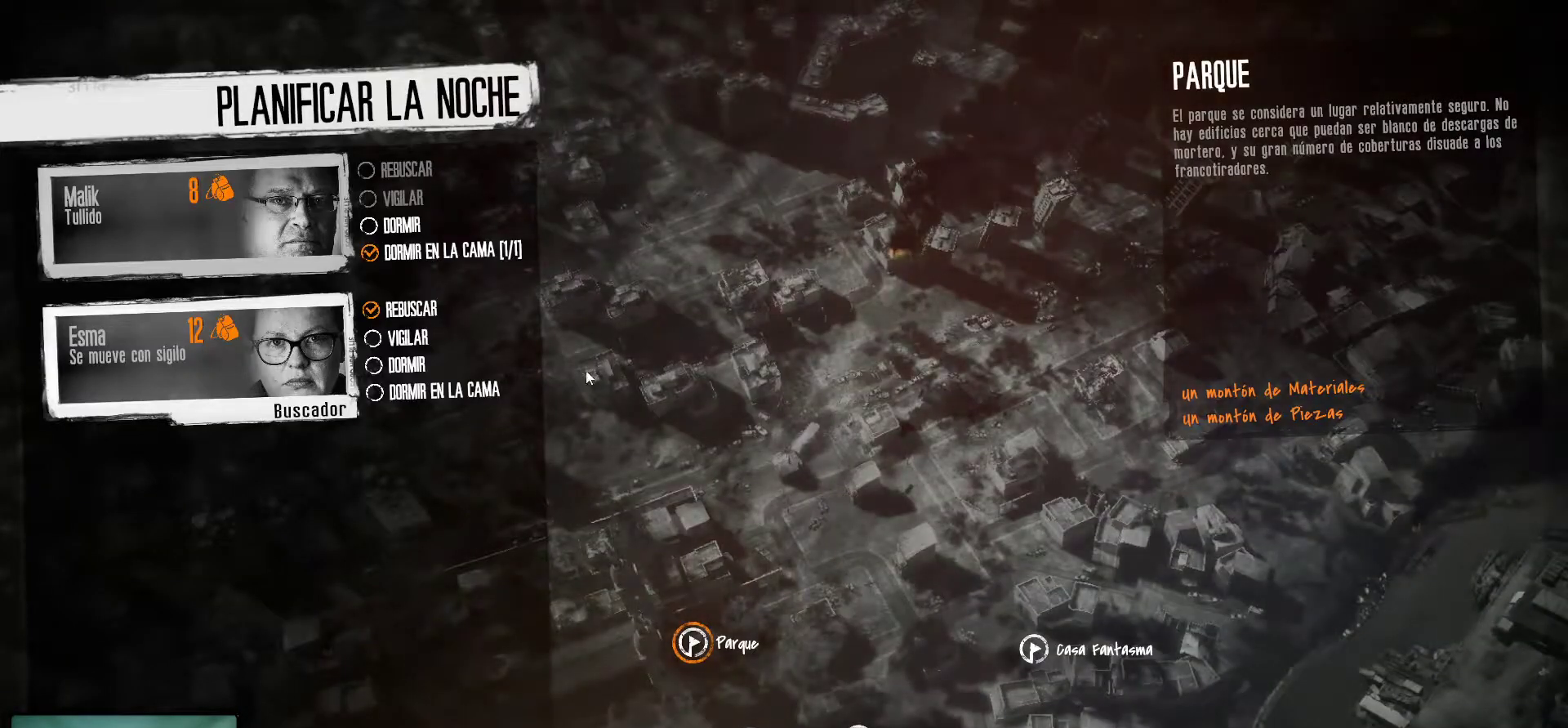
{"keys": [], "mouse": [], "mouse_move": "still", "events": []}
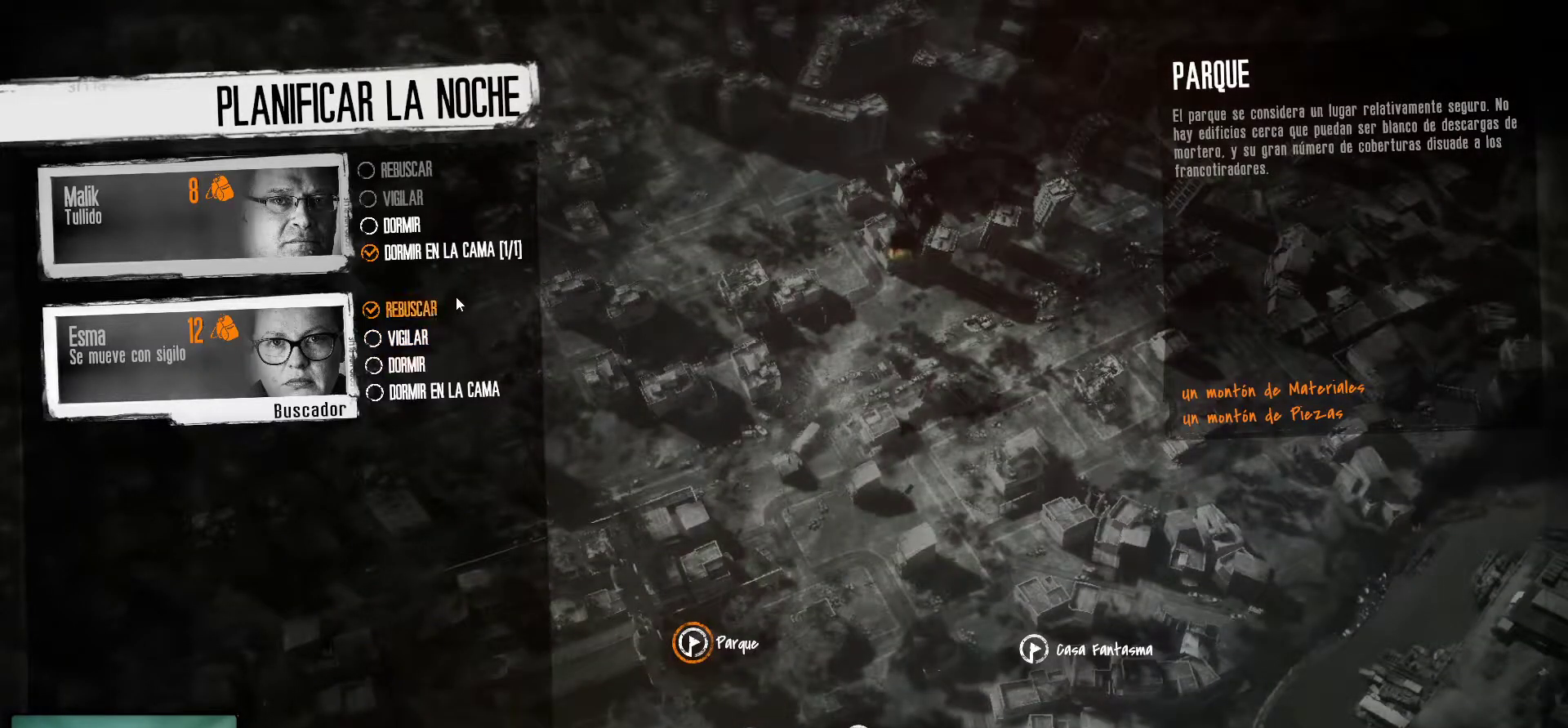
{"keys": [], "mouse": [], "mouse_move": "still", "events": []}
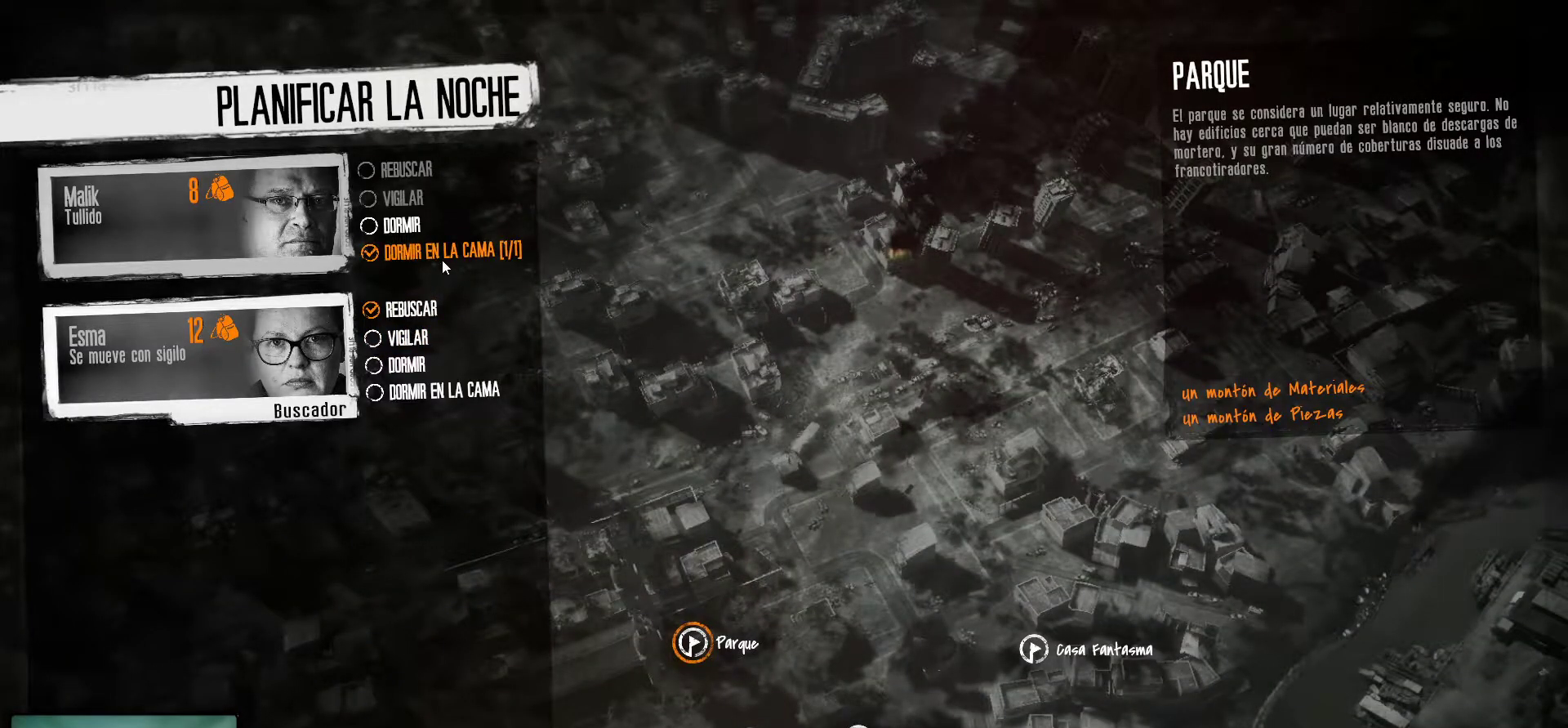
{"keys": [], "mouse": [], "mouse_move": "still", "events": []}
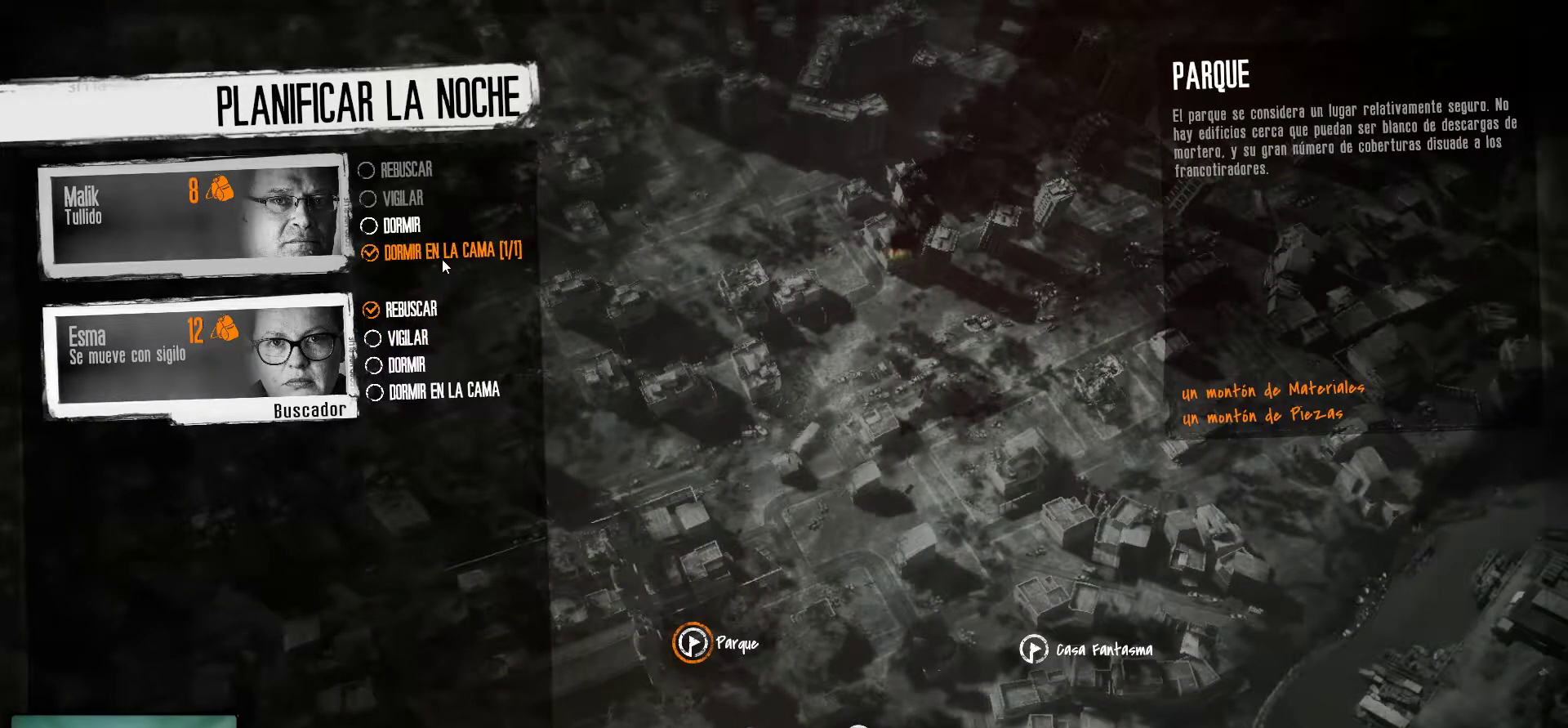
{"keys": [], "mouse": [], "mouse_move": "still", "events": []}
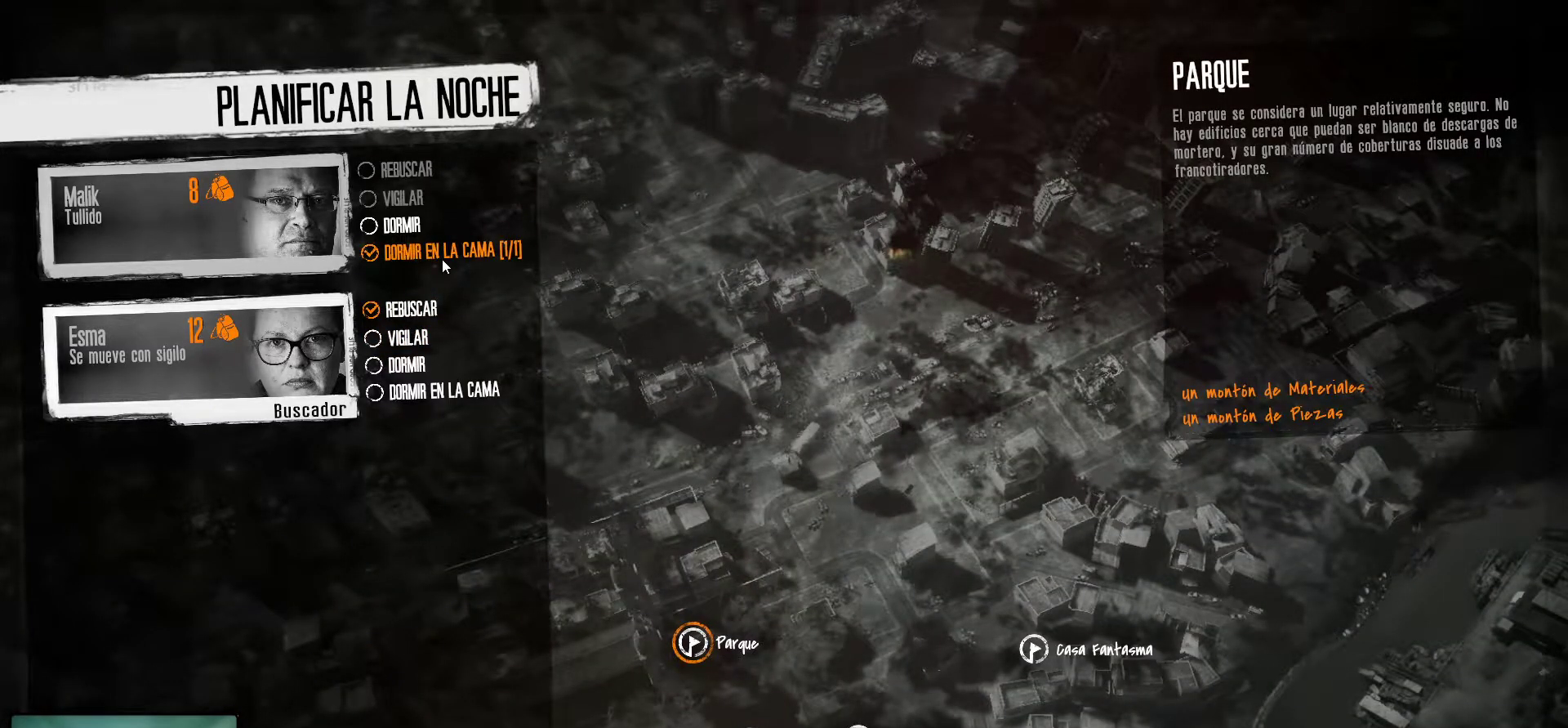
{"keys": [], "mouse": [], "mouse_move": "still", "events": []}
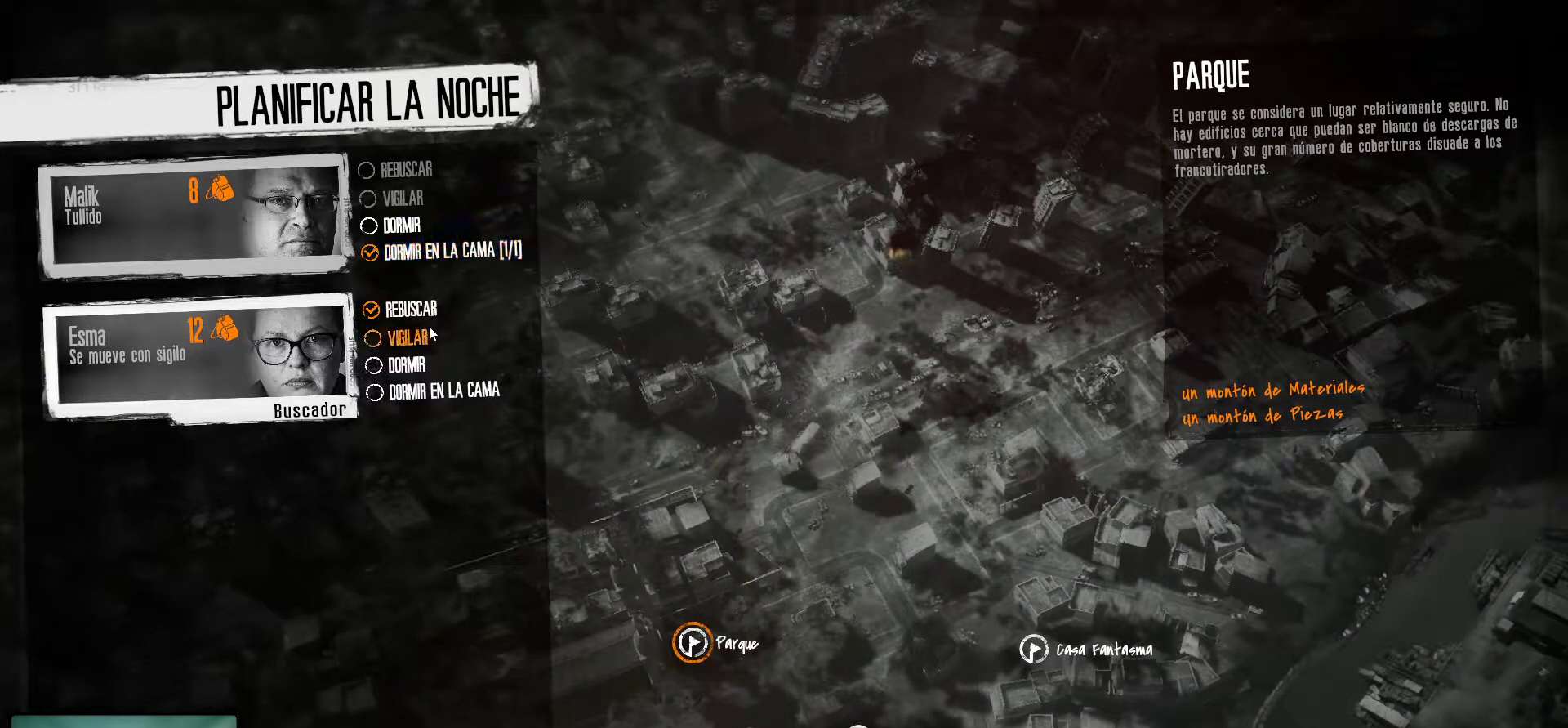
{"keys": [], "mouse": [], "mouse_move": "still", "events": []}
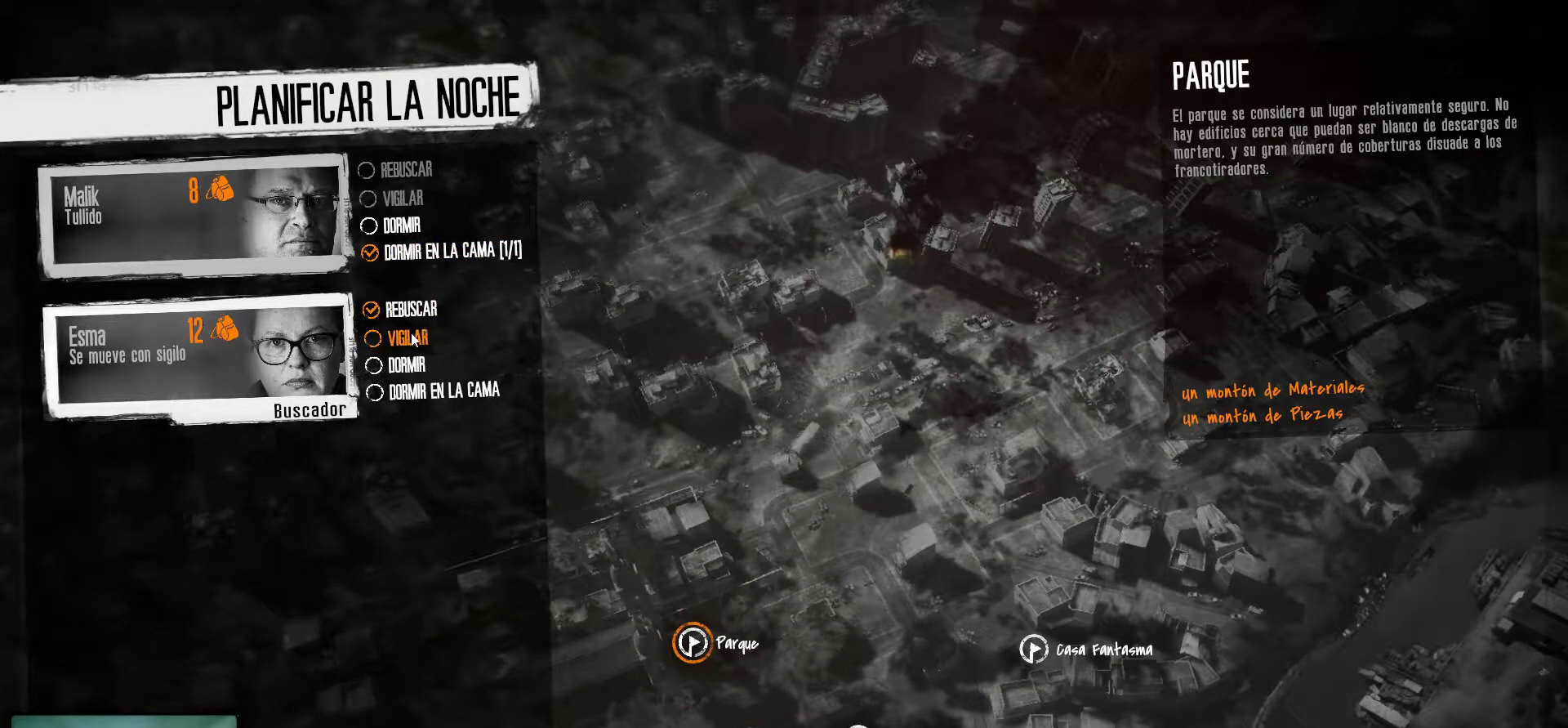
{"keys": [], "mouse": [], "mouse_move": "still", "events": []}
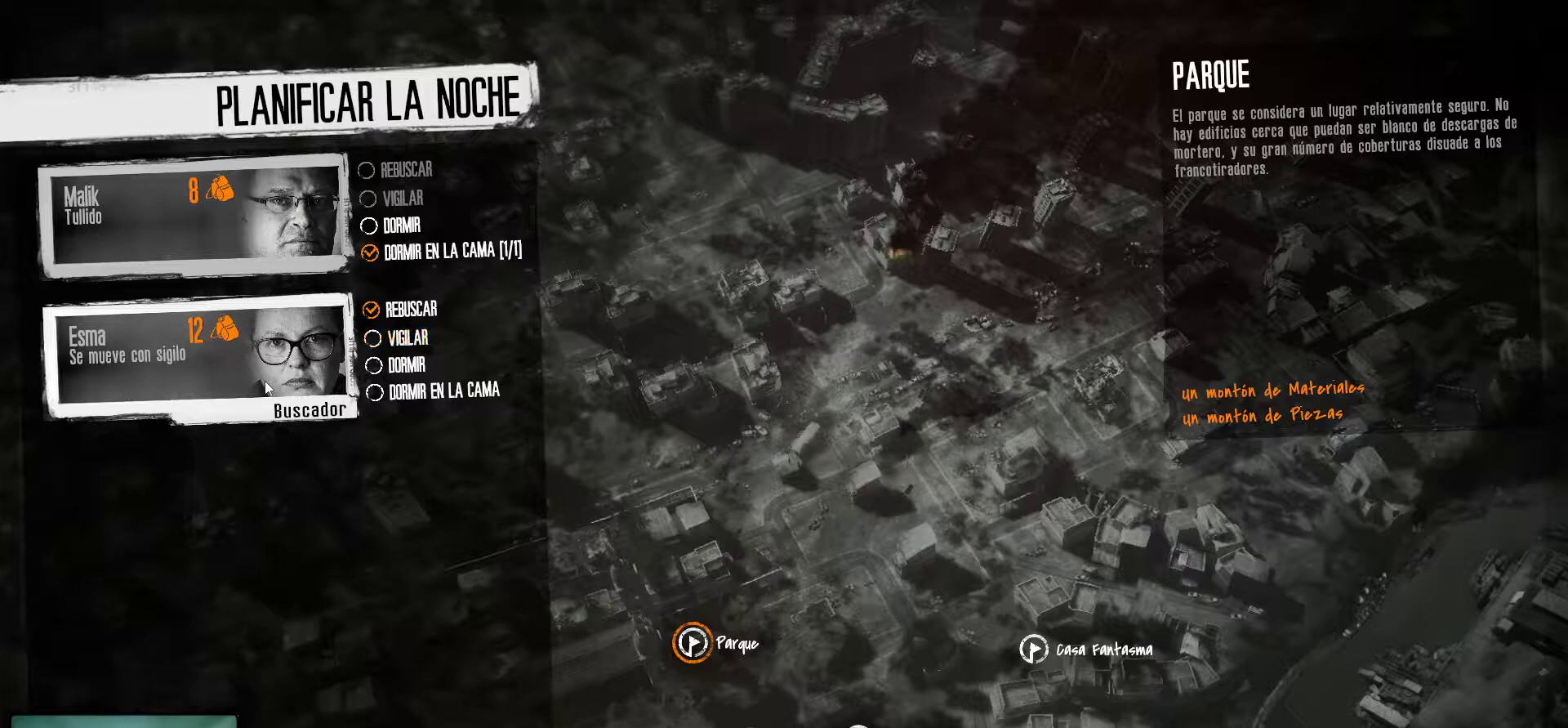
{"keys": [], "mouse": [], "mouse_move": "still", "events": []}
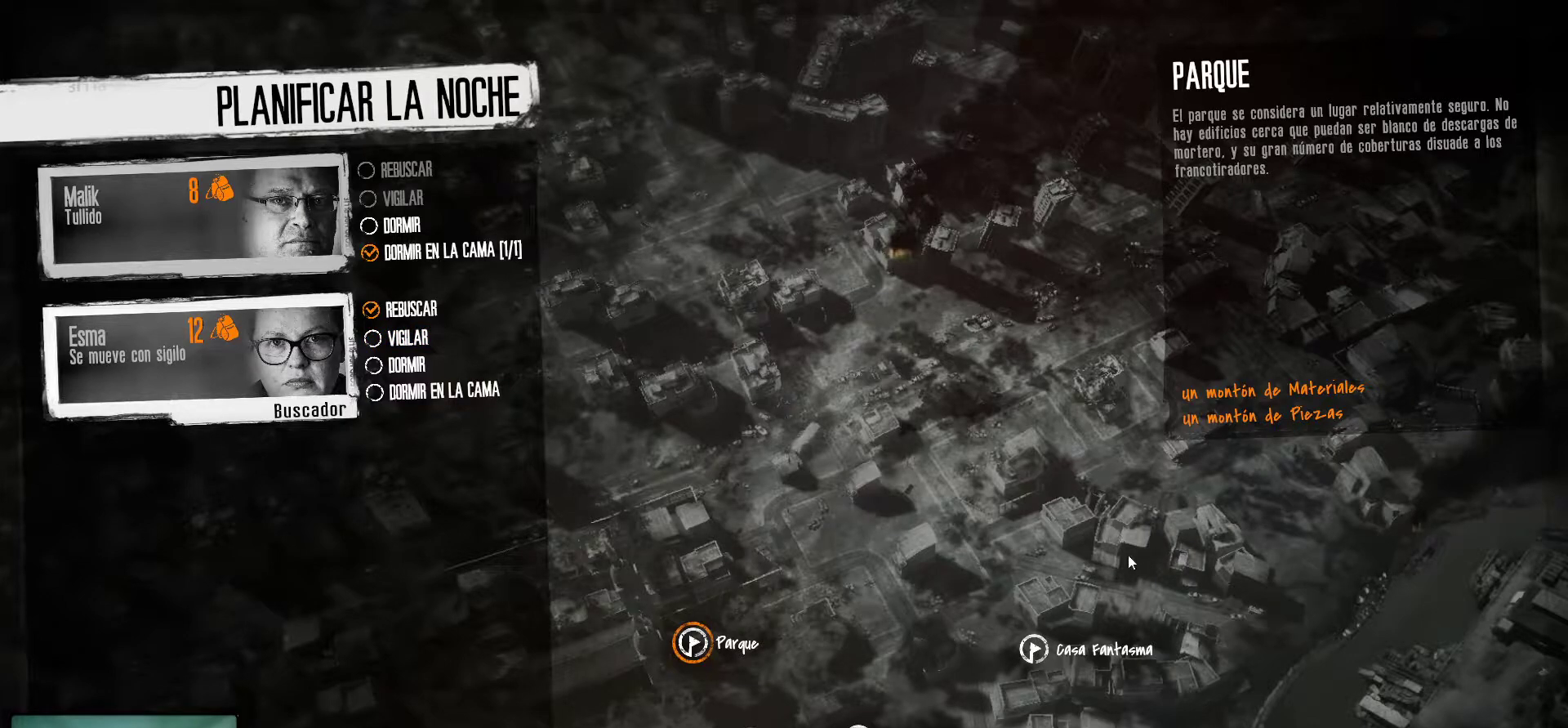
{"keys": [], "mouse": [], "mouse_move": "still", "events": []}
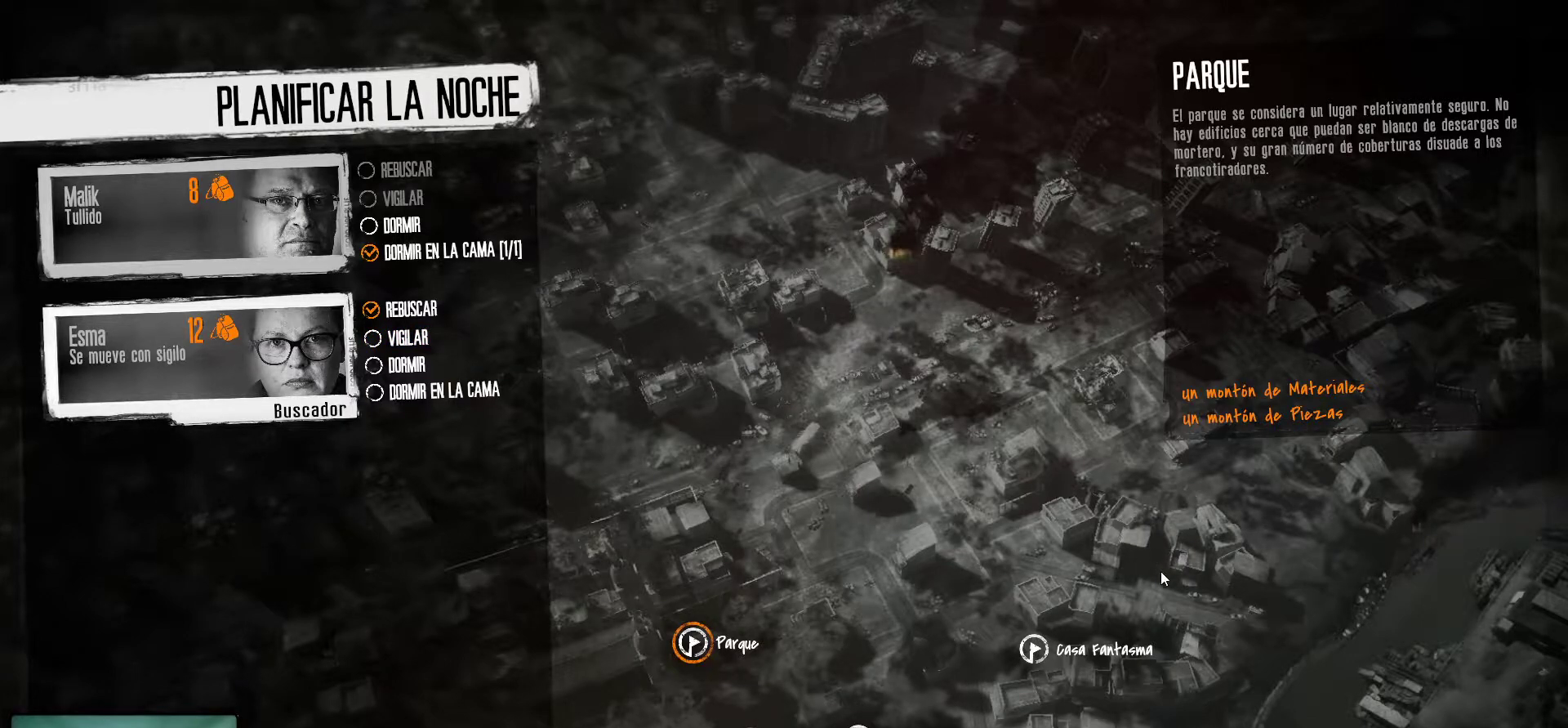
{"keys": [], "mouse": [], "mouse_move": "down-left", "events": []}
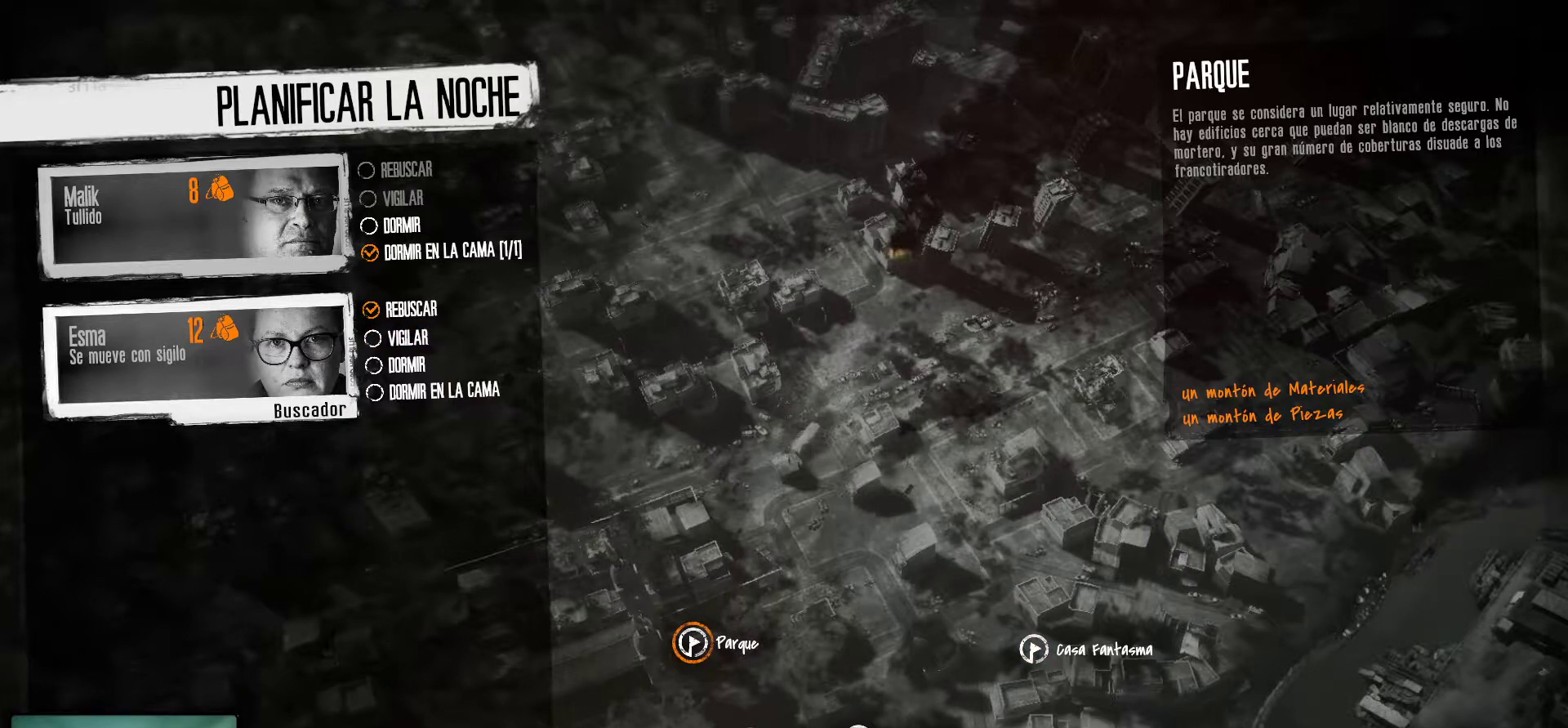
{"keys": [], "mouse": [], "mouse_move": "left", "events": []}
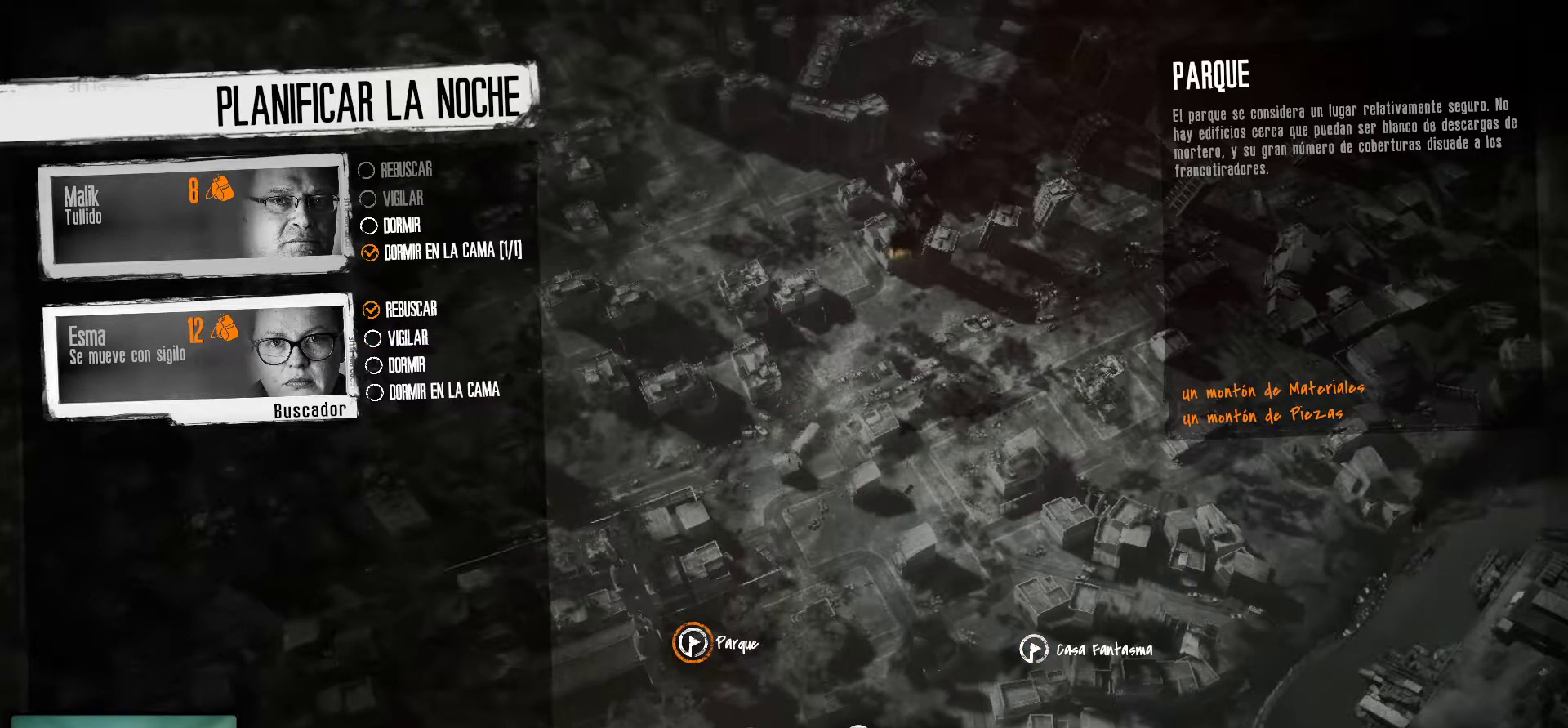
{"keys": [], "mouse": [], "mouse_move": "still", "events": []}
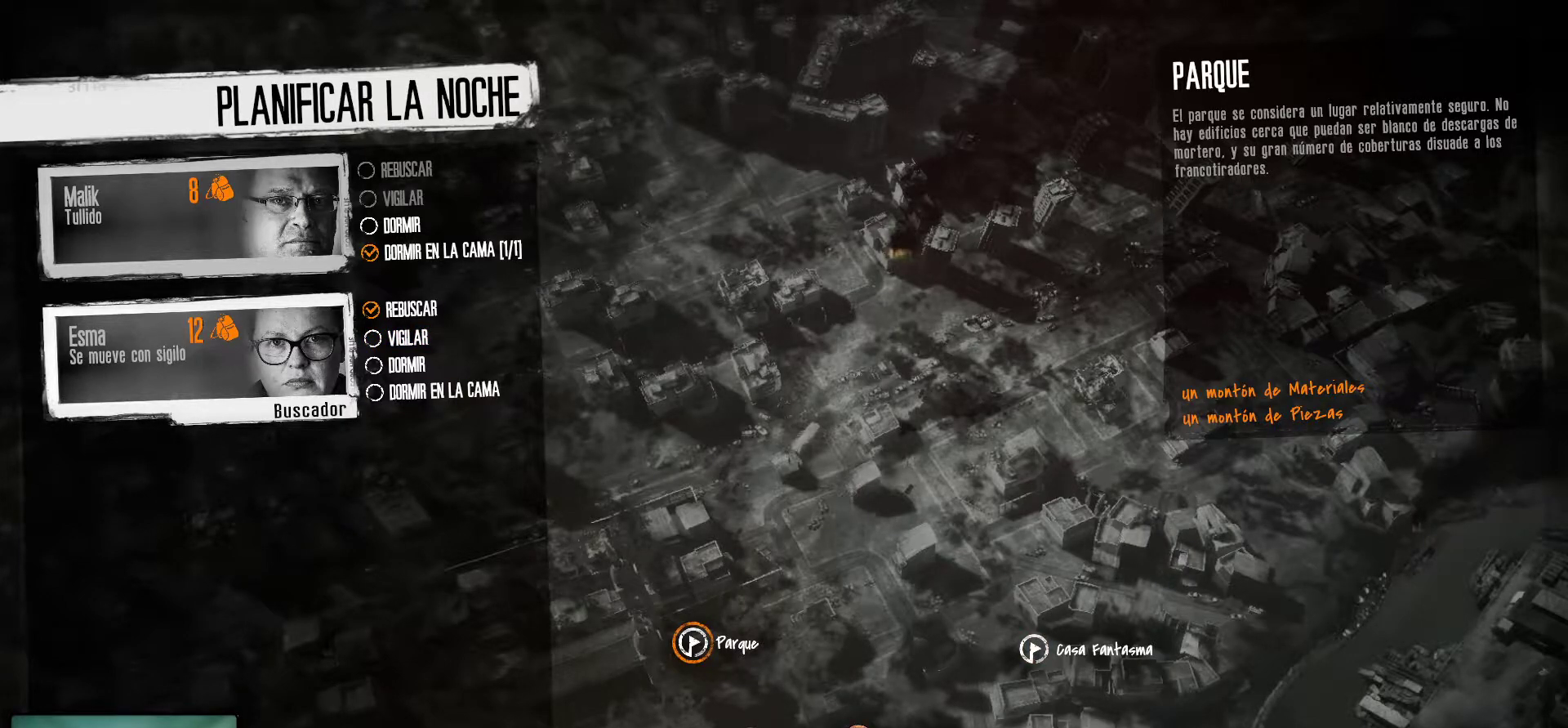
{"keys": [], "mouse": [], "mouse_move": "still", "events": []}
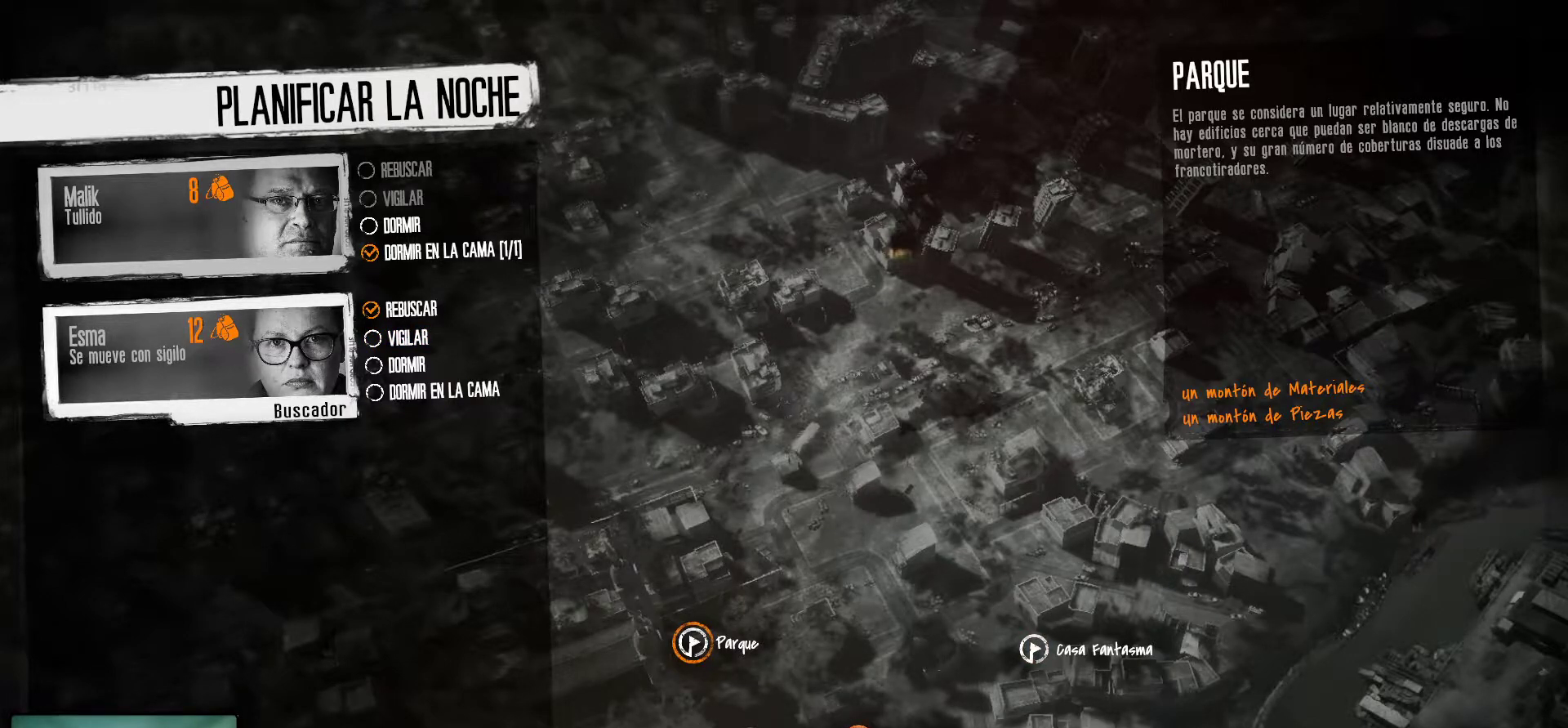
{"keys": [], "mouse": [], "mouse_move": "still", "events": []}
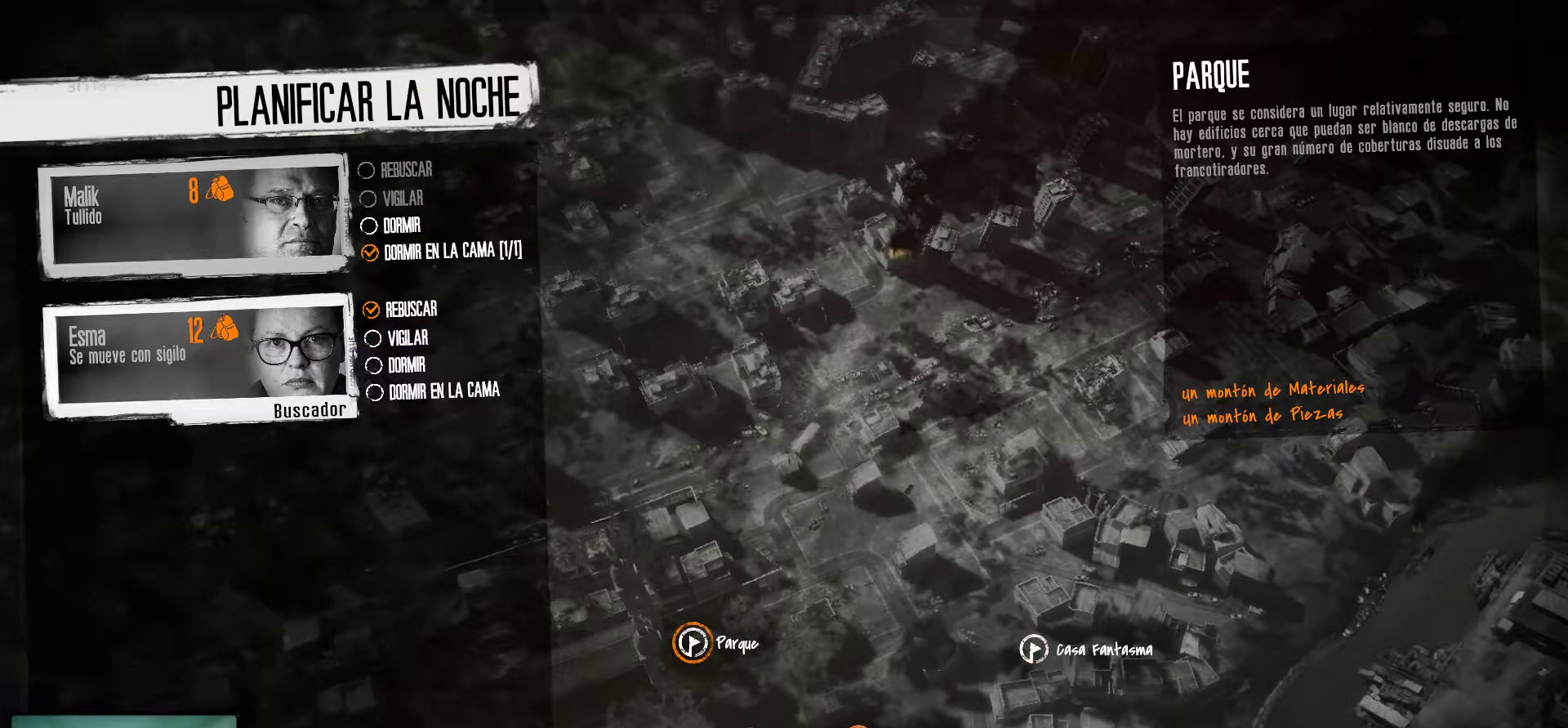
{"keys": [], "mouse": [], "mouse_move": "still", "events": []}
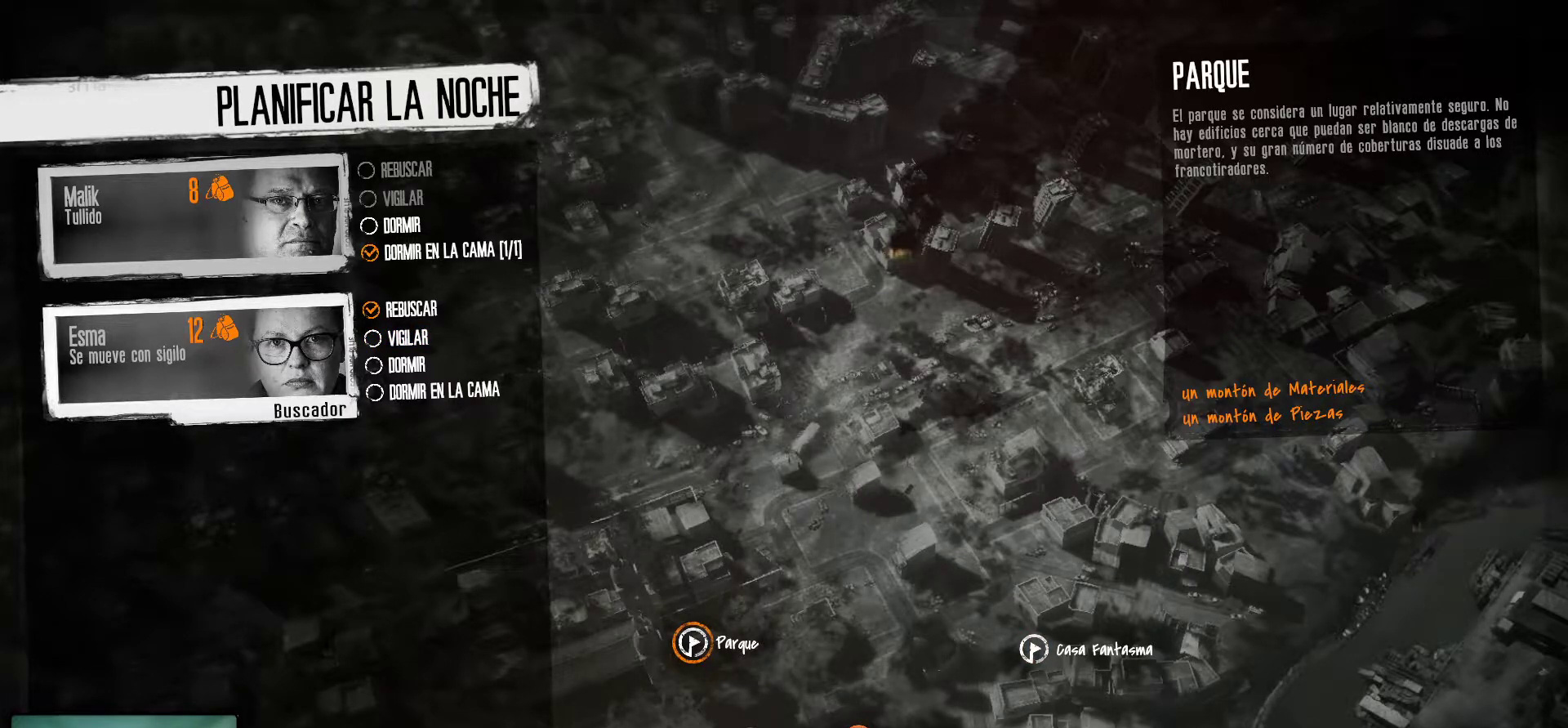
{"keys": [], "mouse": [], "mouse_move": "still", "events": []}
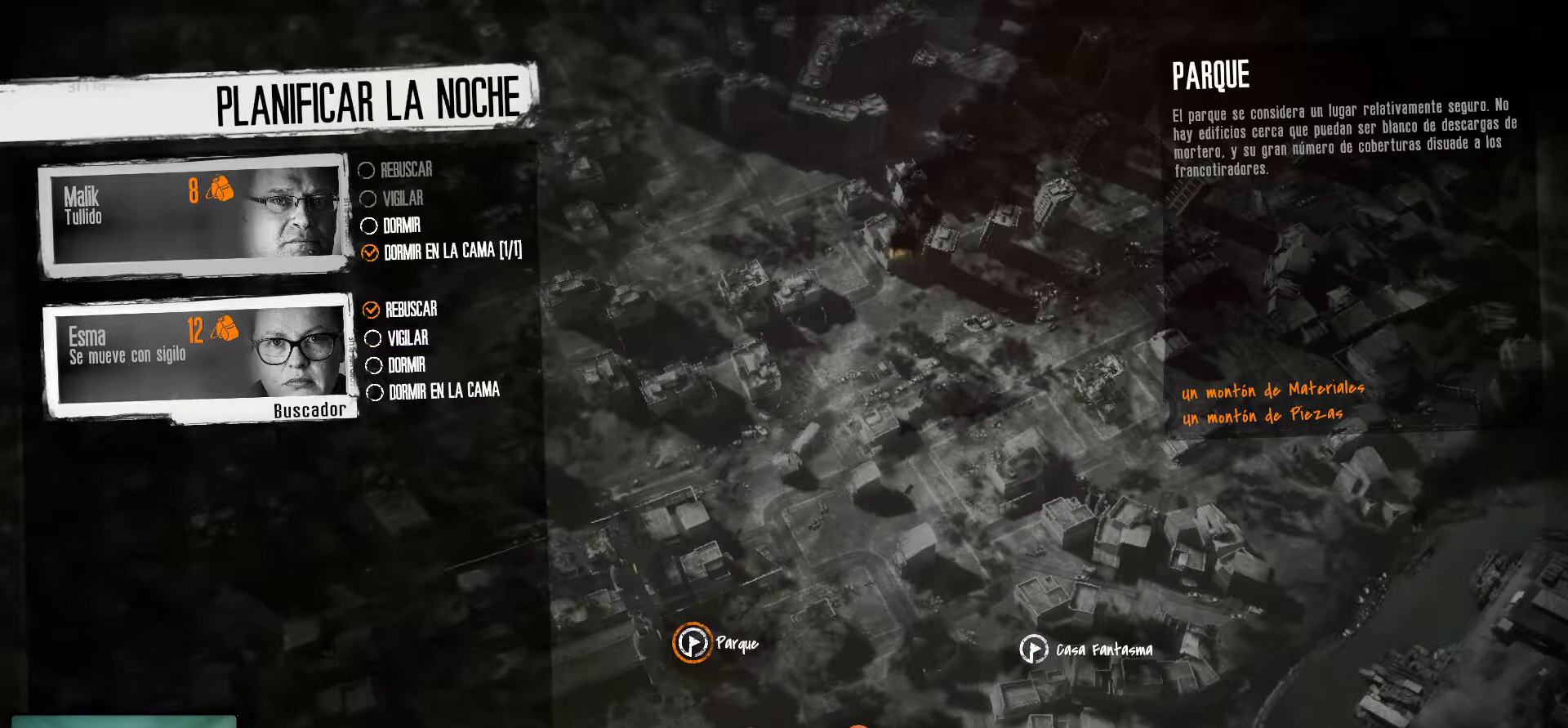
{"keys": [], "mouse": [], "mouse_move": "still", "events": []}
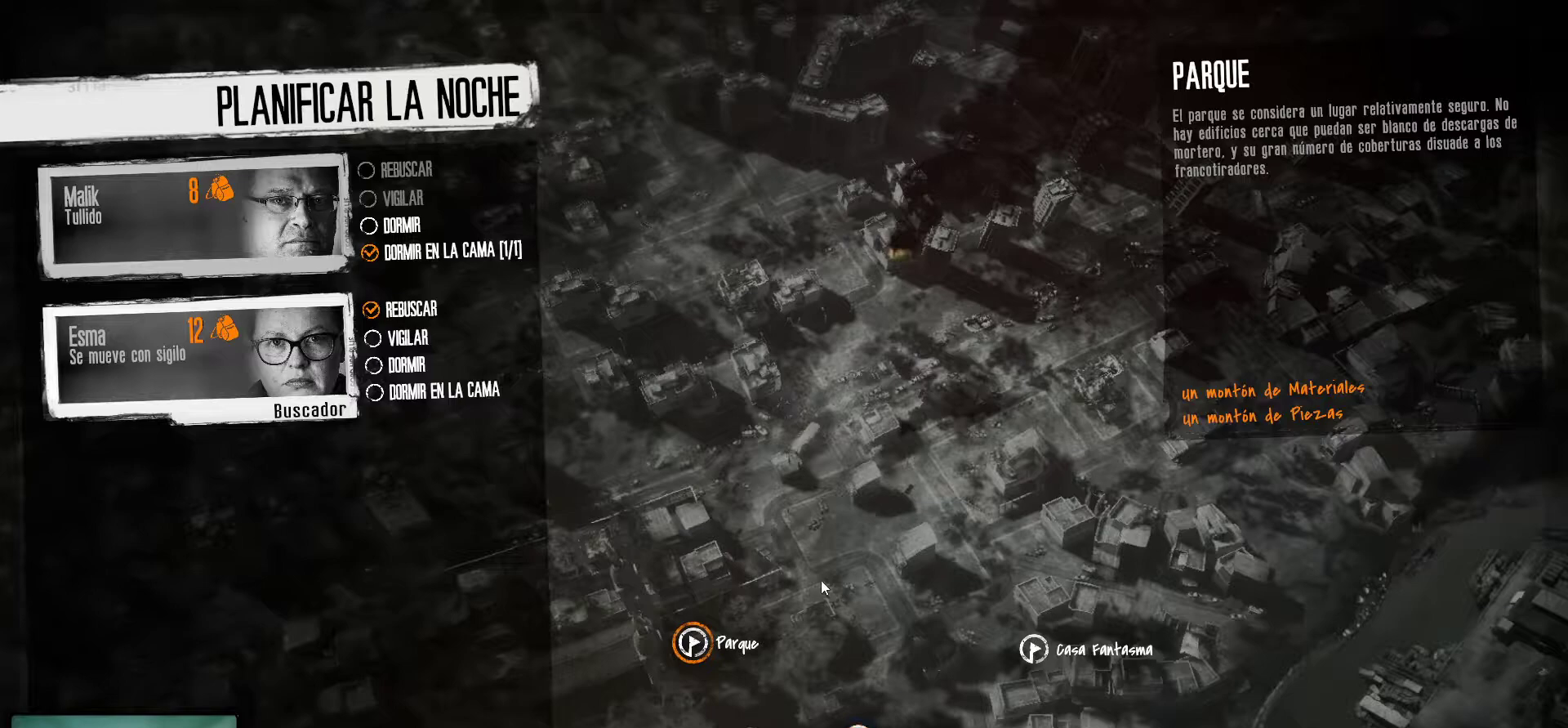
{"keys": [], "mouse": [], "mouse_move": "still", "events": []}
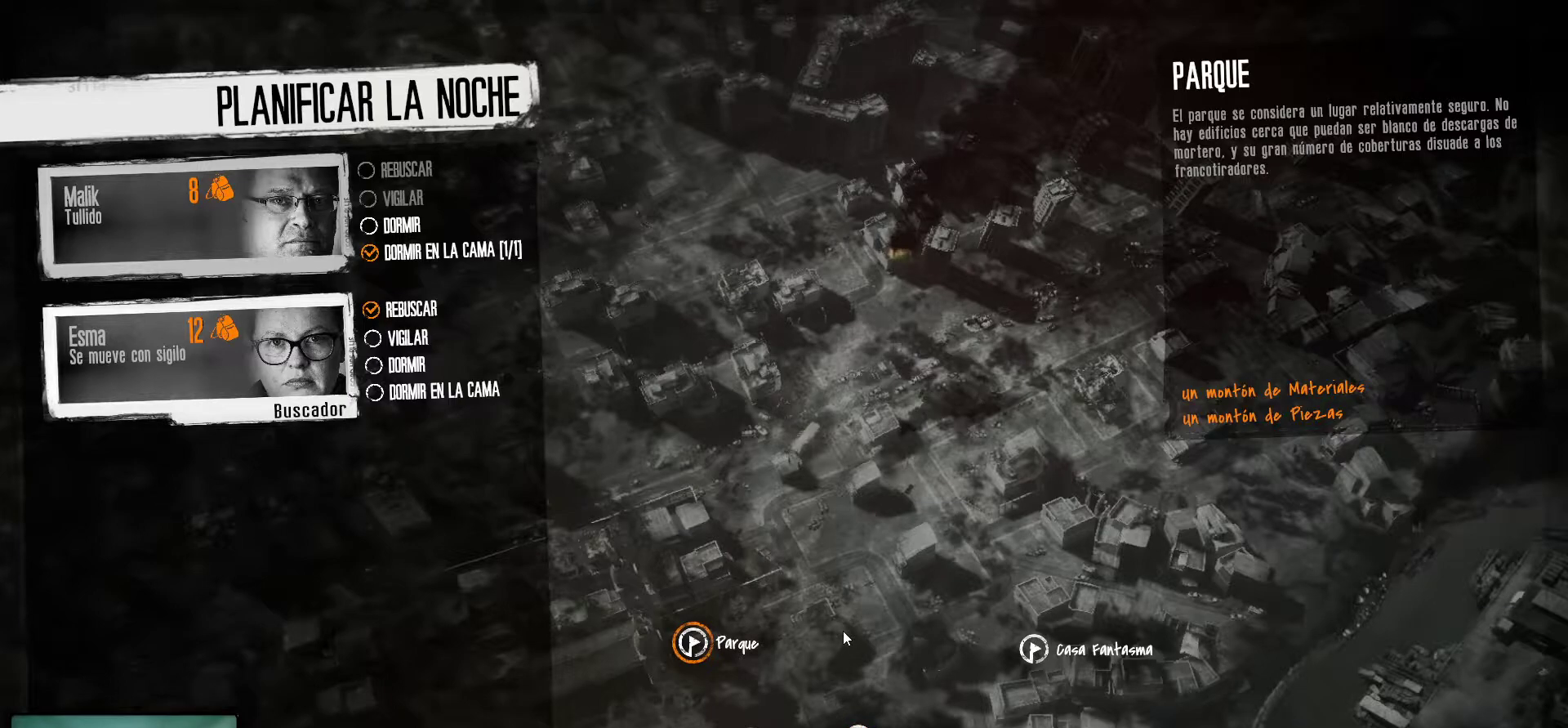
{"keys": [], "mouse": [], "mouse_move": "still", "events": []}
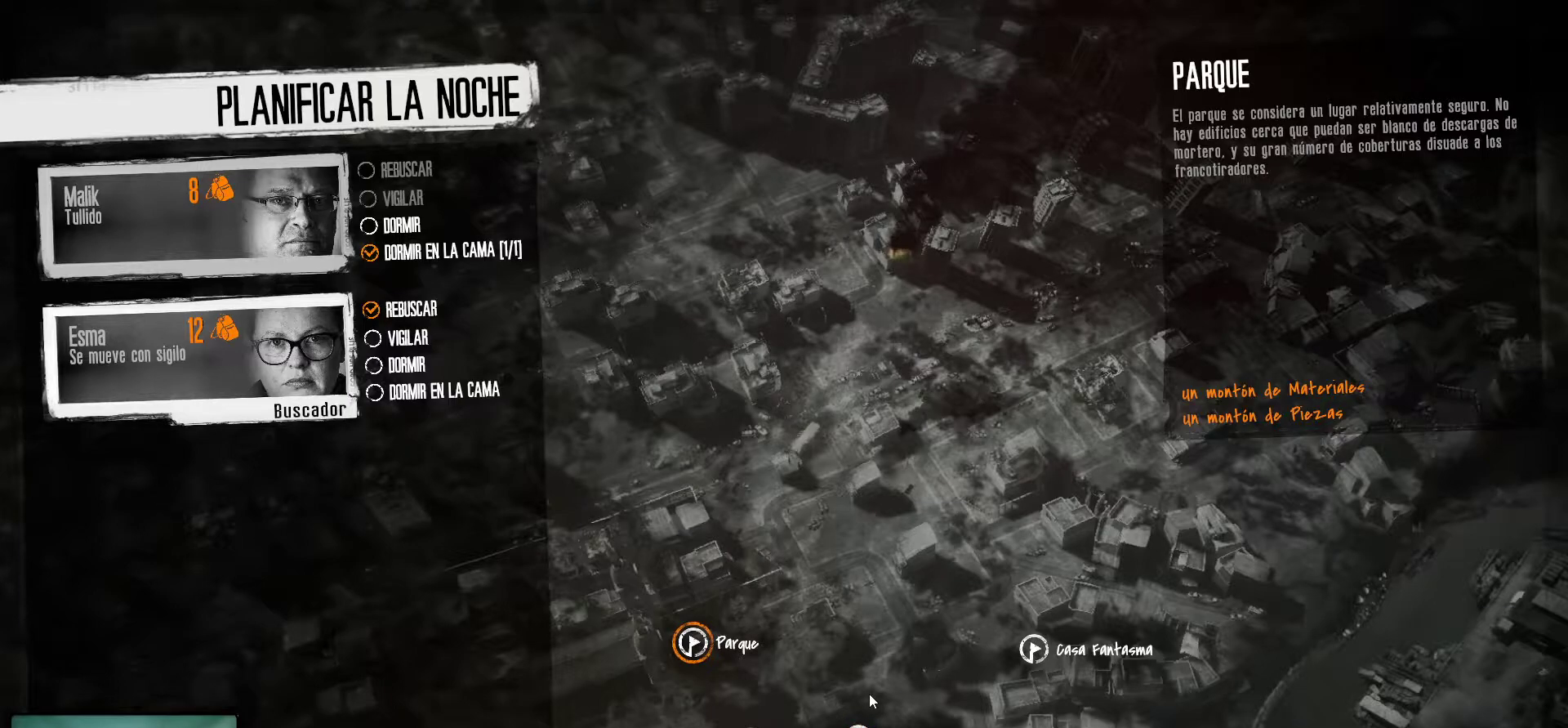
{"keys": [], "mouse": [], "mouse_move": "still", "events": []}
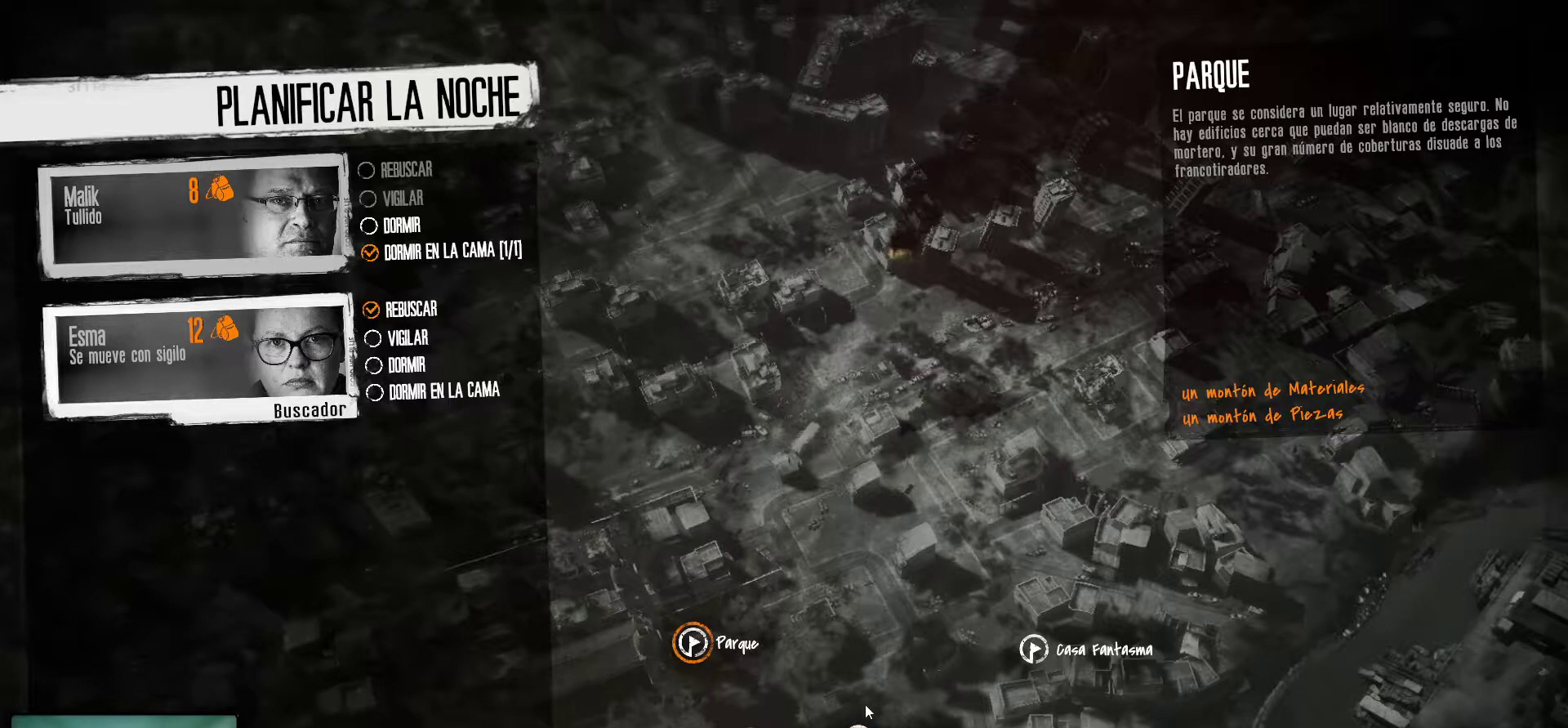
{"keys": [], "mouse": [], "mouse_move": "still", "events": []}